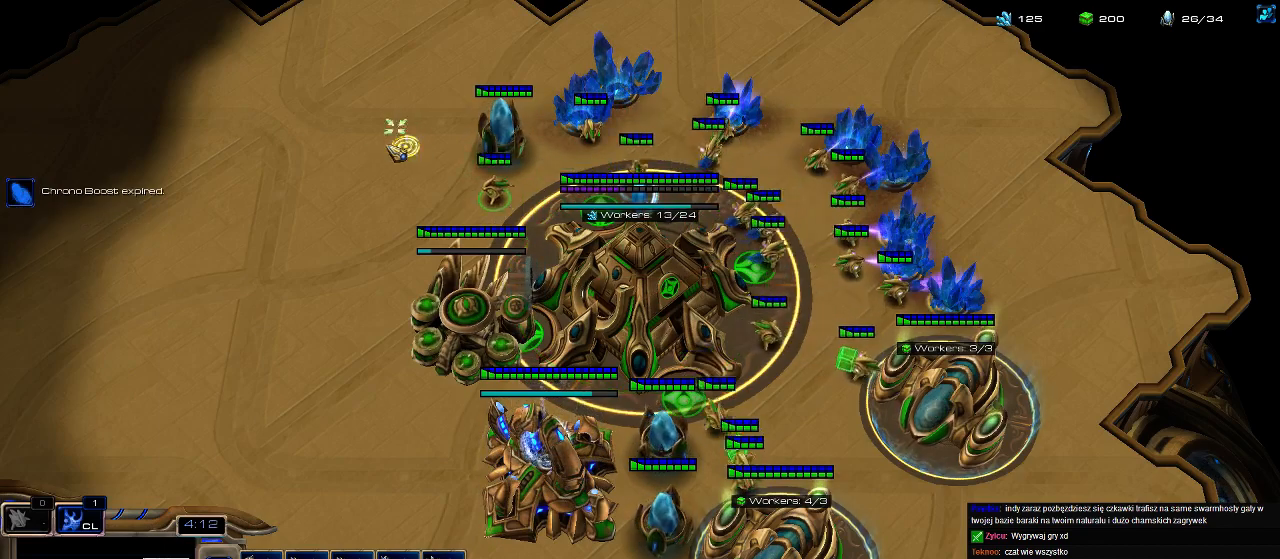
Gameplay with keyboard; each line is a JSON object with the keys held at the frame after it. "events" lists presses ("down") and releases ("up") of ".", "0", "1", "2", "3", "4", "5", "6", "7", "8", "9", "a", "alt_l", "alt_r", "b", "c", "caps_lock", "comma", "ctrl", "d", "e", "escape", "f", "f1", "f2", "f3", "f4", "f5", "f6", "f7", "f8", "g", "h", "i", "j", "k", "l", "m", "n", "o", "q", "r", "s", "shift", "space", "super", "t", "tab", "tilde", "u", "v", "w", "x", "y" and "z" between this image and that frame as [ms after this image, input, new state], when the widget could be followed in between. No other keys are recorded. Mouse input is not recorded.
{"keys": [], "events": []}
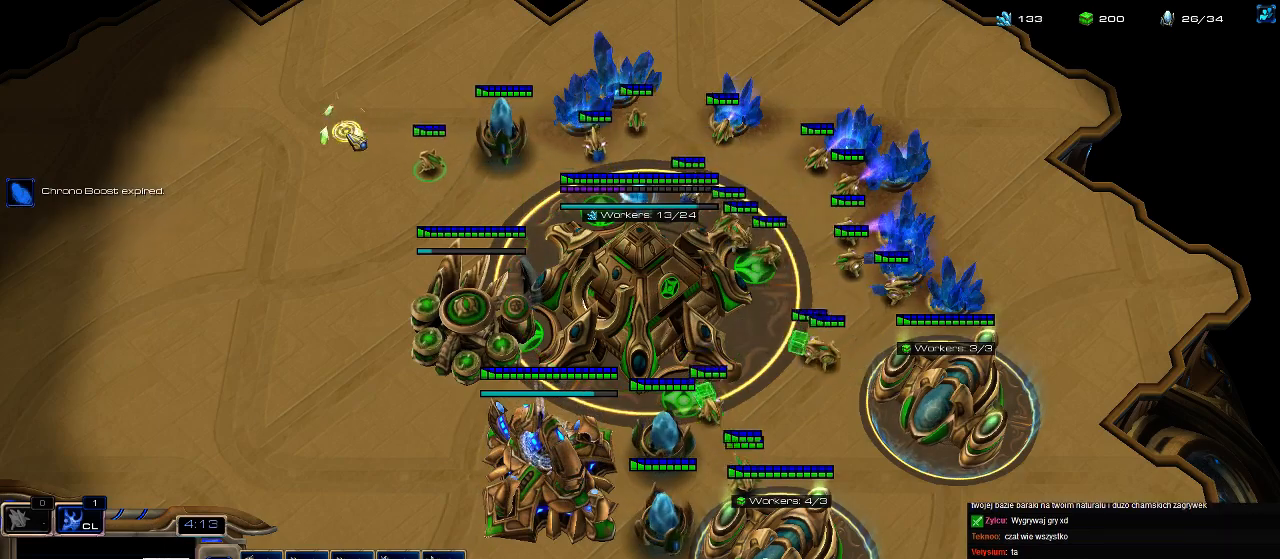
{"keys": [], "events": []}
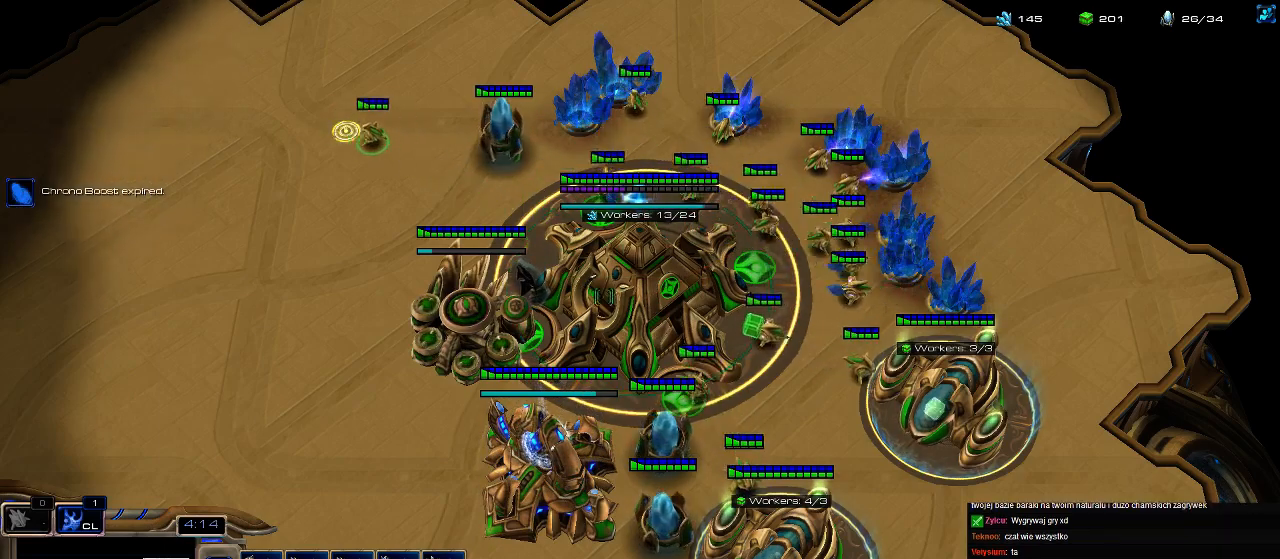
{"keys": [], "events": []}
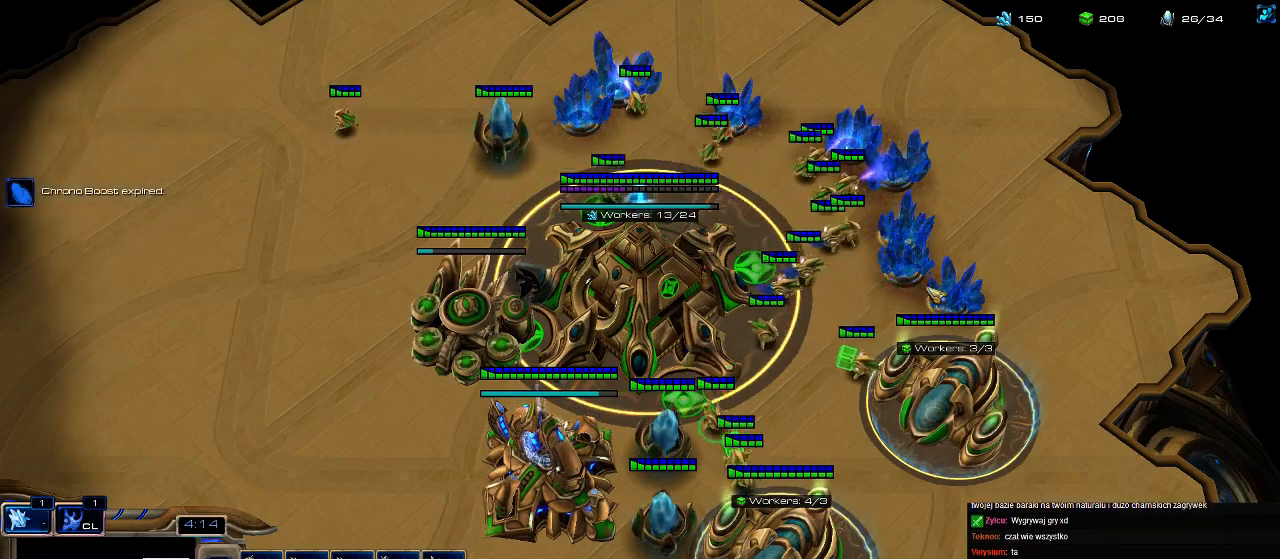
{"keys": [], "events": []}
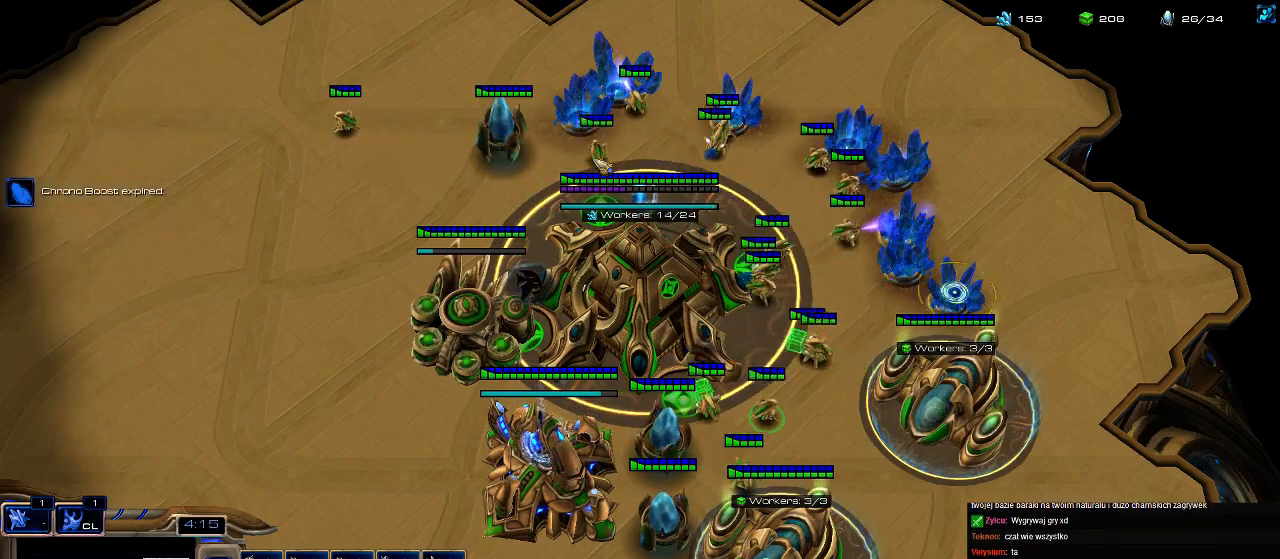
{"keys": [], "events": [[300, "v", "down"], [333, "s", "down"], [400, "v", "up"], [467, "s", "up"]]}
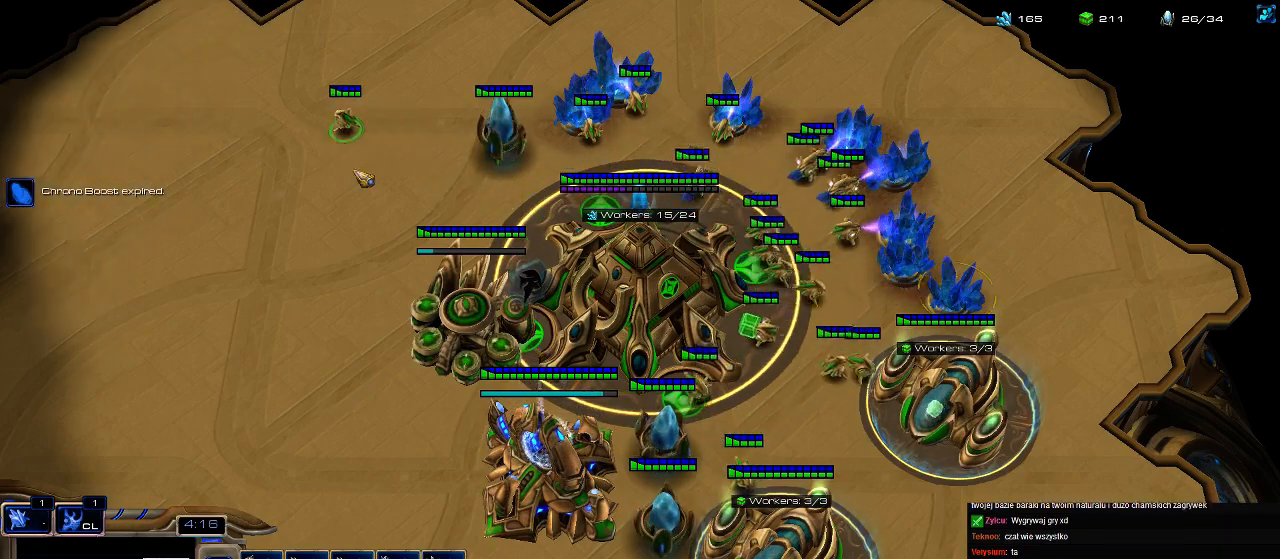
{"keys": [], "events": []}
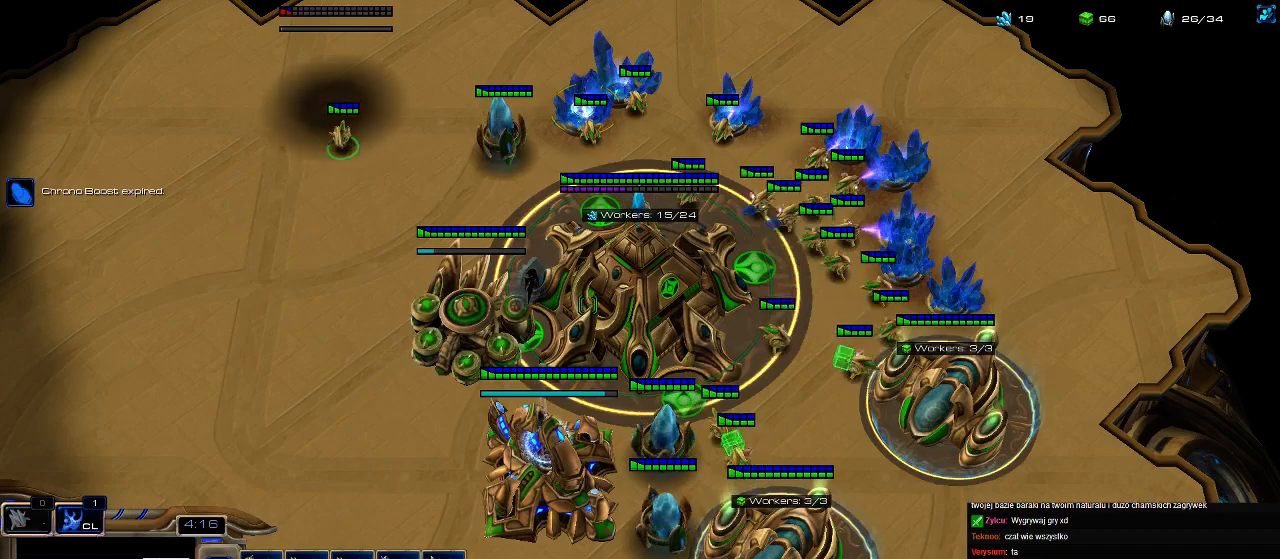
{"keys": ["1"], "events": [[300, "1", "down"], [367, "1", "up"], [433, "1", "down"]]}
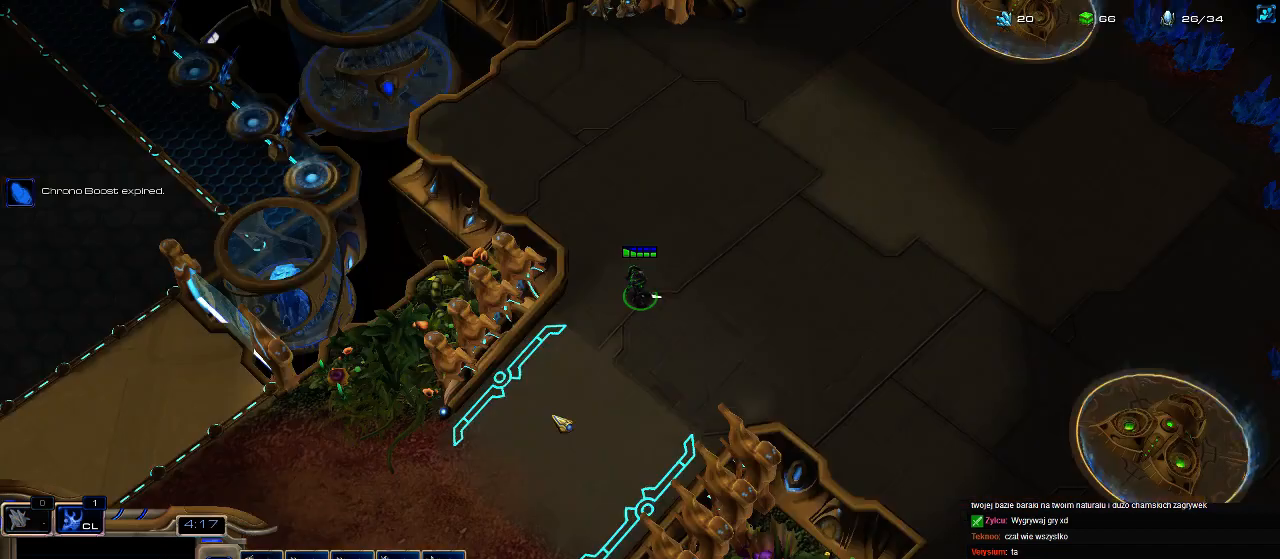
{"keys": ["ctrl"], "events": [[67, "1", "up"], [467, "ctrl", "down"]]}
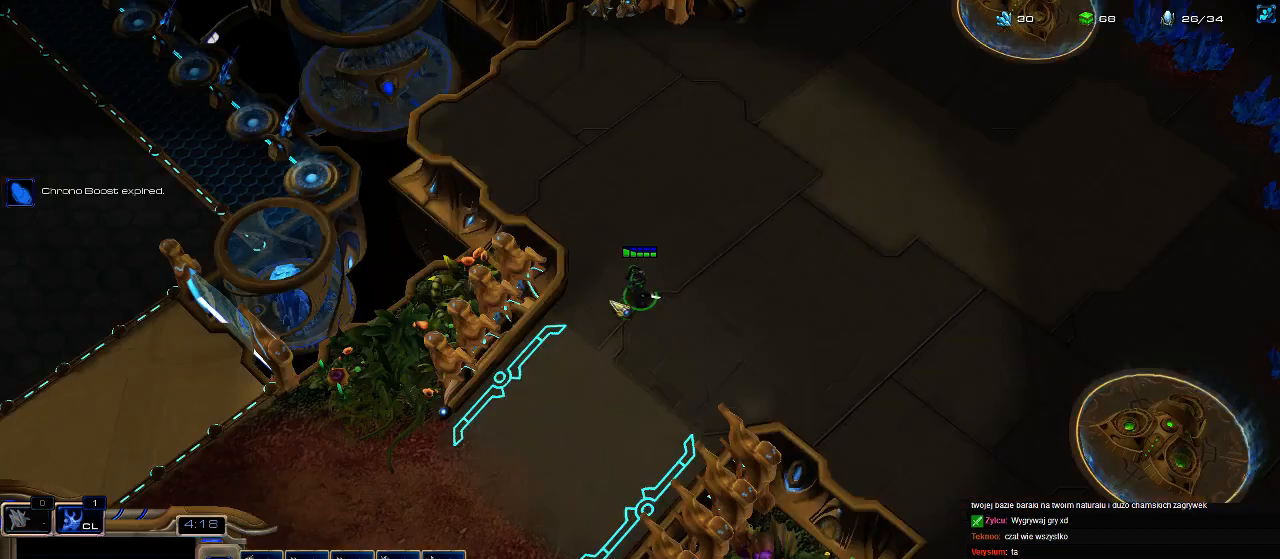
{"keys": [], "events": [[33, "1", "down"], [133, "1", "up"], [133, "ctrl", "up"], [267, "a", "down"], [367, "a", "up"], [400, "4", "down"], [467, "4", "up"]]}
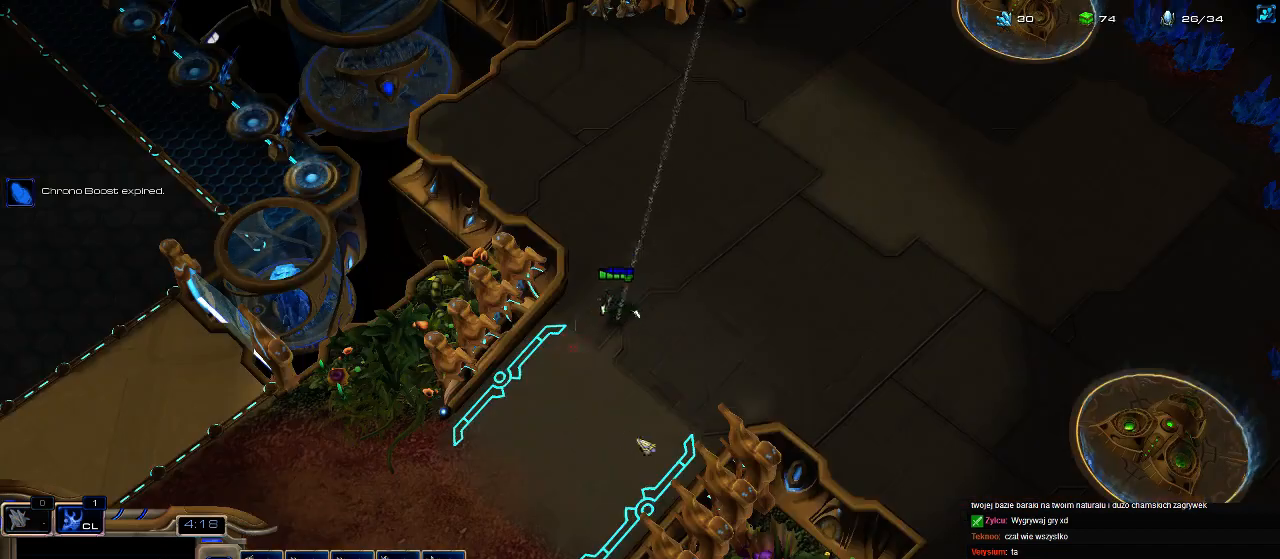
{"keys": [], "events": [[67, "4", "down"], [133, "4", "up"], [233, "f2", "down"], [300, "f2", "up"], [367, "5", "down"], [467, "5", "up"]]}
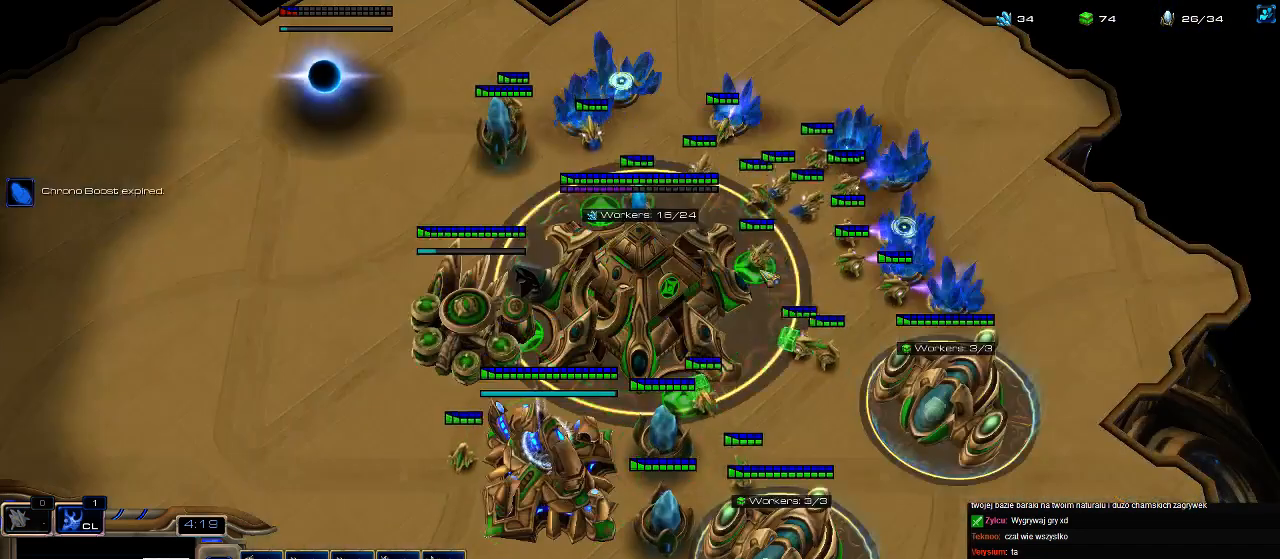
{"keys": [], "events": [[33, "5", "down"], [100, "5", "up"], [200, "5", "down"], [300, "5", "up"], [433, "q", "down"], [500, "q", "up"]]}
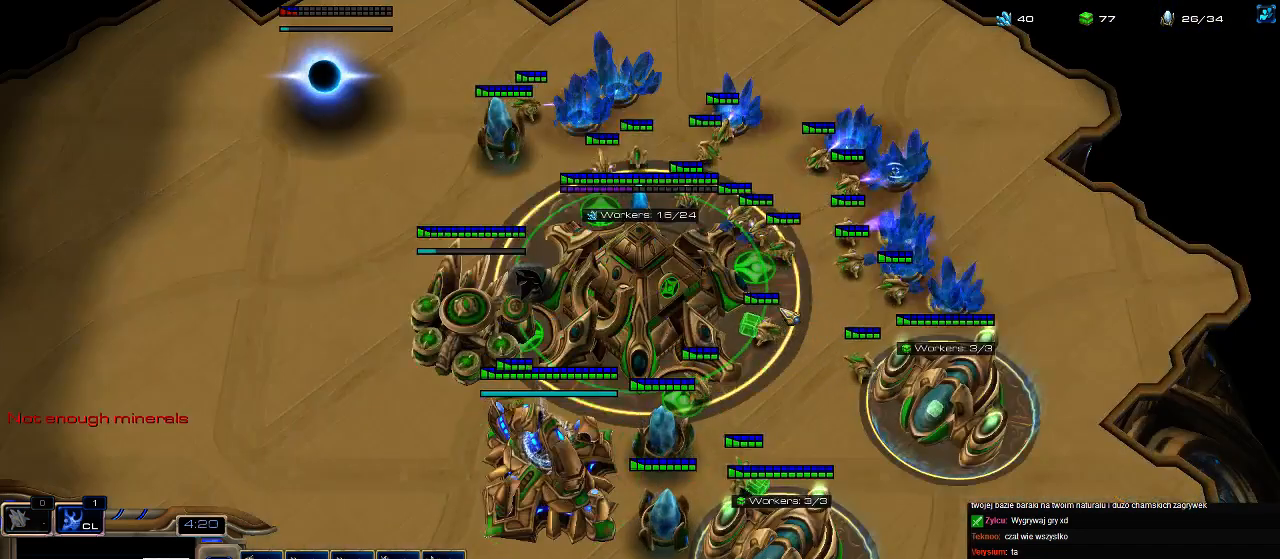
{"keys": [], "events": [[67, "q", "down"], [200, "q", "up"]]}
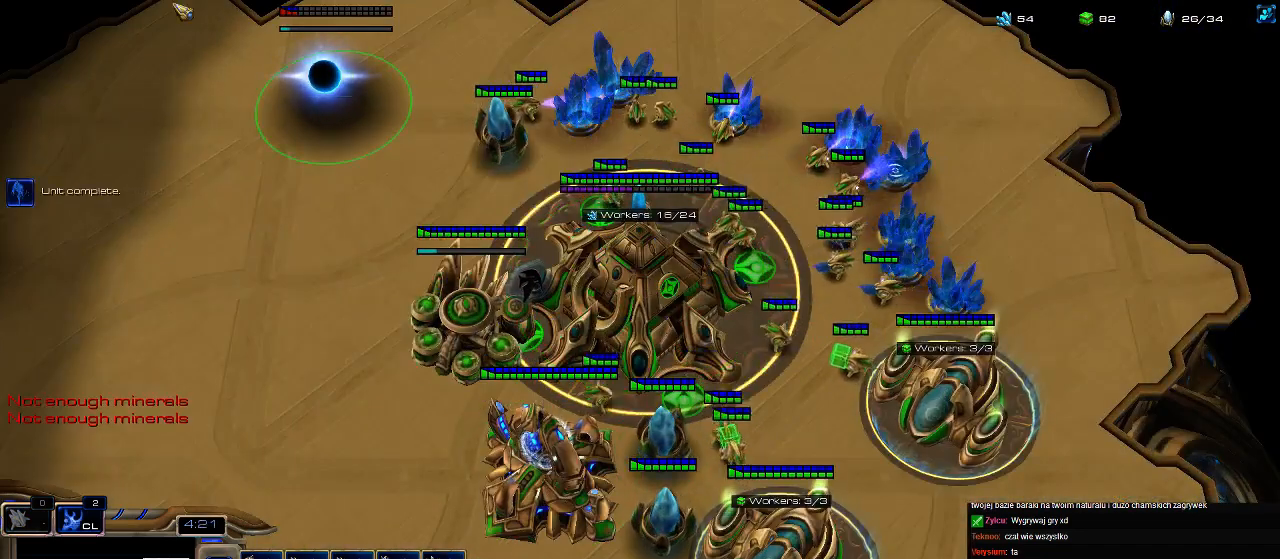
{"keys": ["1"], "events": [[133, "ctrl", "down"], [267, "6", "down"], [367, "6", "up"], [367, "ctrl", "up"], [467, "1", "down"]]}
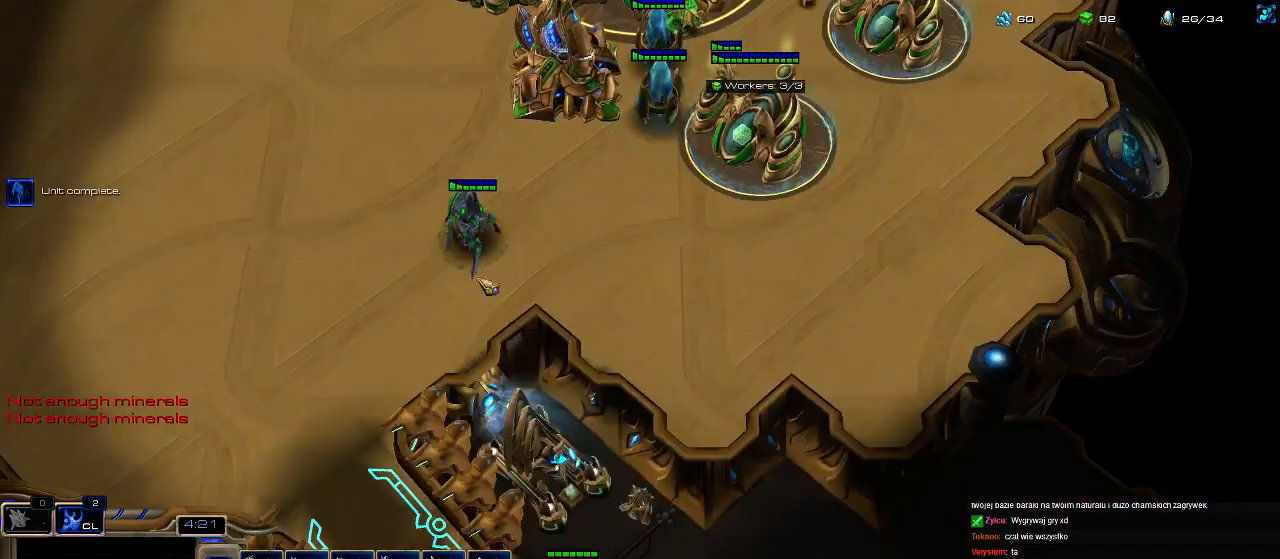
{"keys": ["1", "ctrl"], "events": [[33, "1", "up"], [100, "shift", "down"], [267, "shift", "up"], [367, "ctrl", "down"], [467, "1", "down"]]}
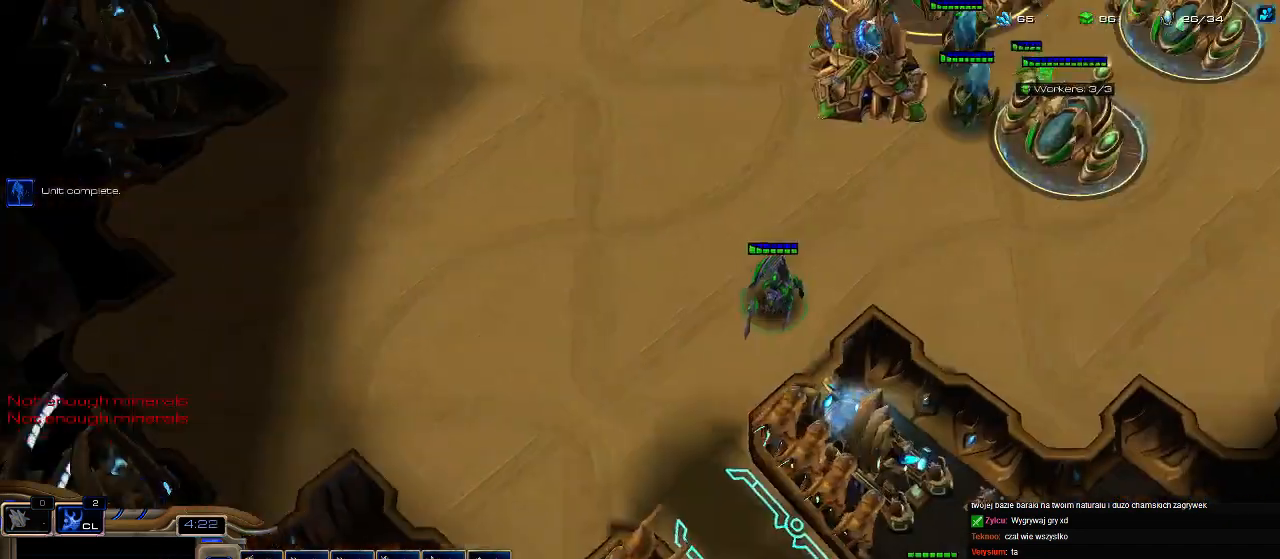
{"keys": [], "events": [[33, "2", "down"], [133, "1", "up"], [133, "2", "up"], [200, "1", "down"], [200, "2", "down"], [300, "1", "up"], [300, "ctrl", "up"], [333, "2", "up"]]}
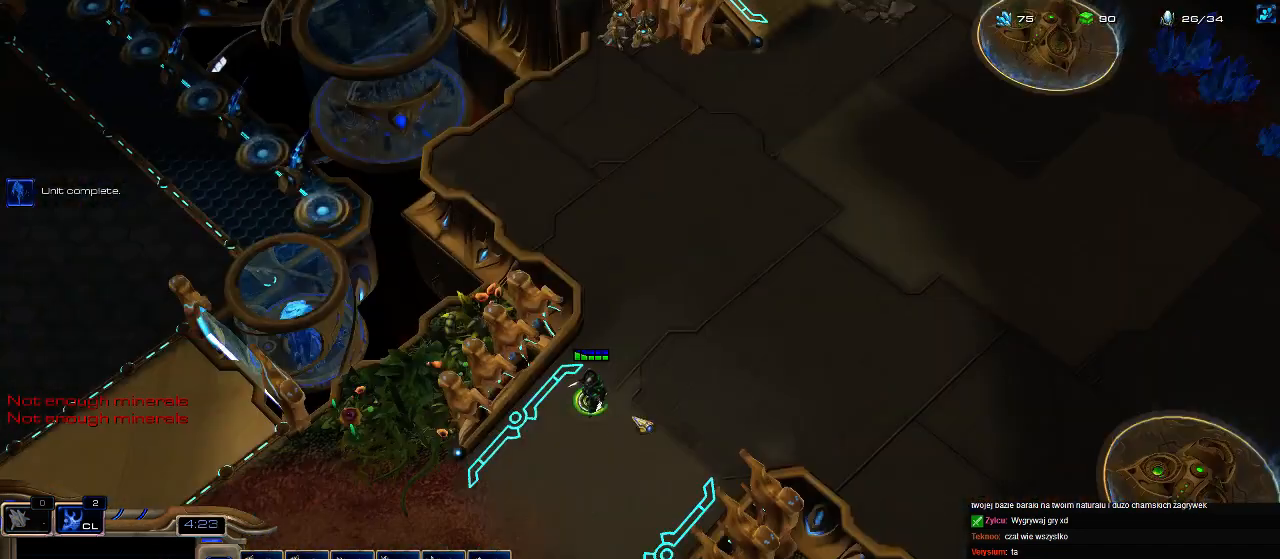
{"keys": ["q"], "events": [[133, "a", "down"], [233, "a", "up"], [333, "5", "down"], [400, "5", "up"], [500, "q", "down"]]}
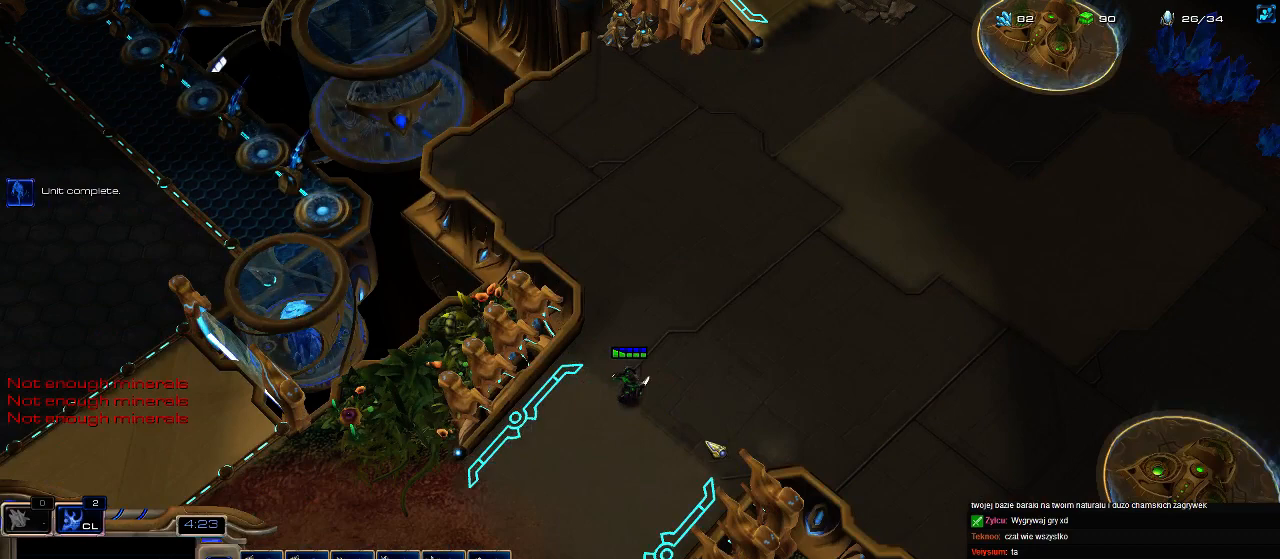
{"keys": [], "events": [[467, "q", "up"]]}
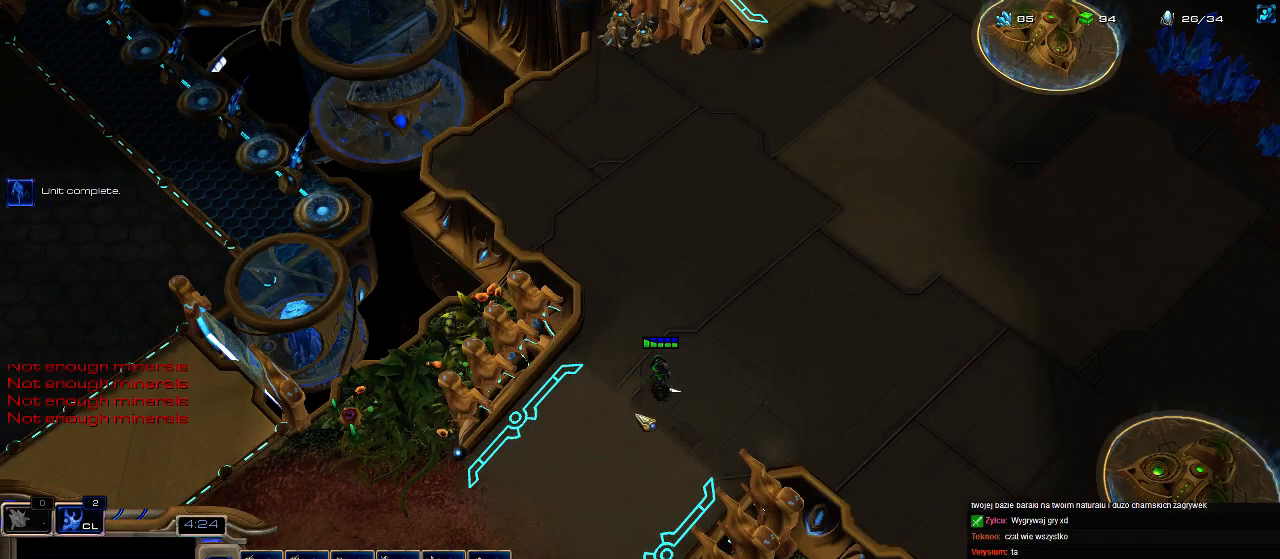
{"keys": ["5"], "events": [[100, "1", "down"], [167, "1", "up"], [333, "a", "down"], [400, "a", "up"], [500, "5", "down"]]}
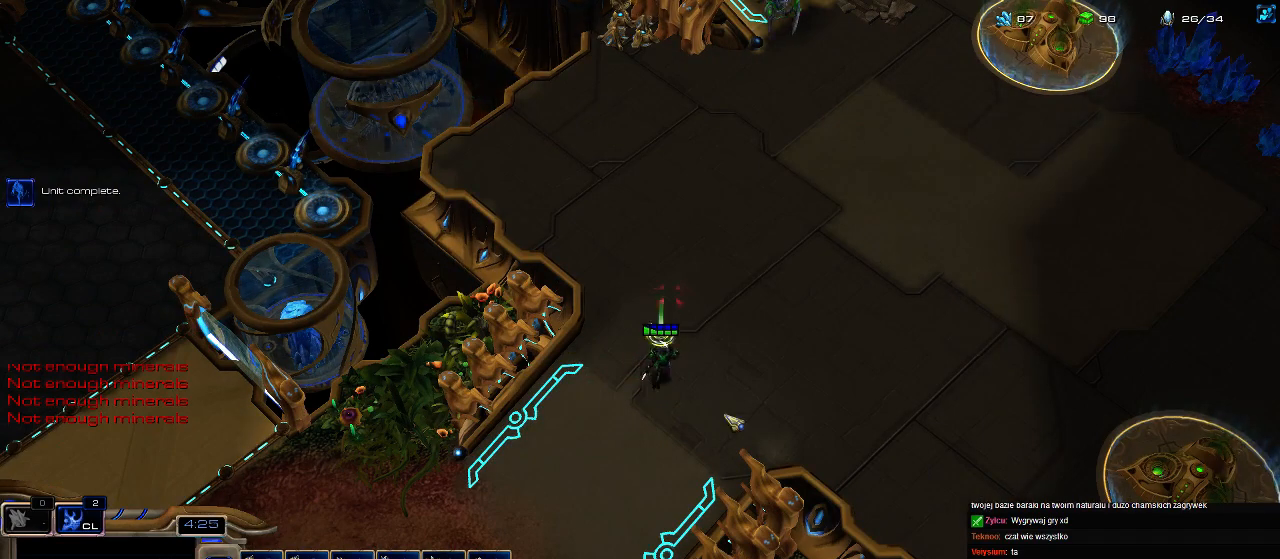
{"keys": ["q"], "events": [[67, "5", "up"], [133, "q", "down"]]}
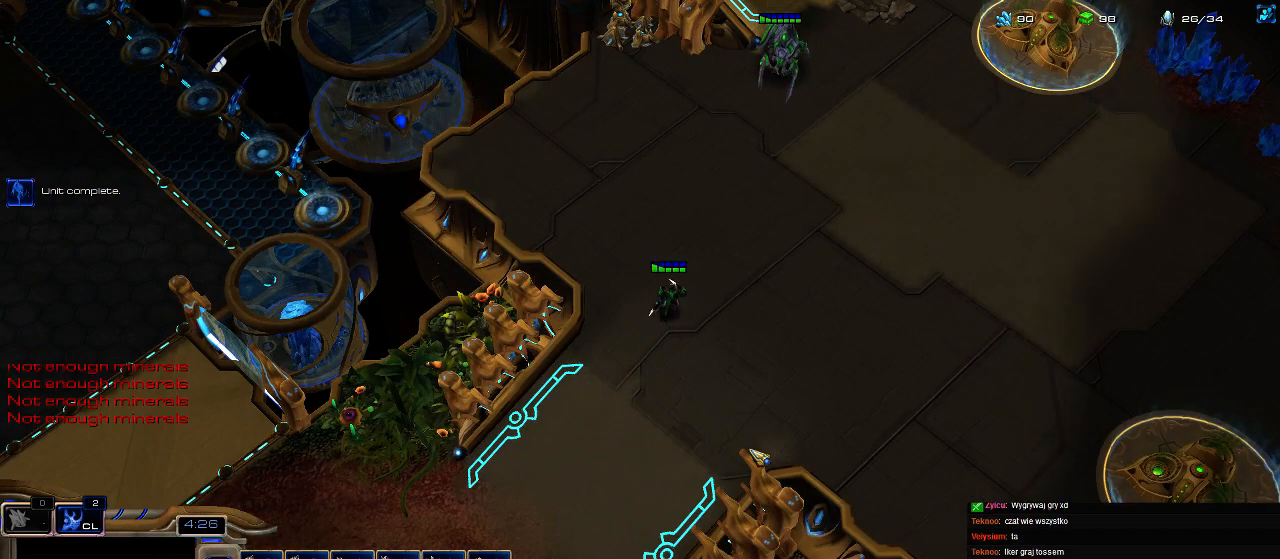
{"keys": ["q"], "events": []}
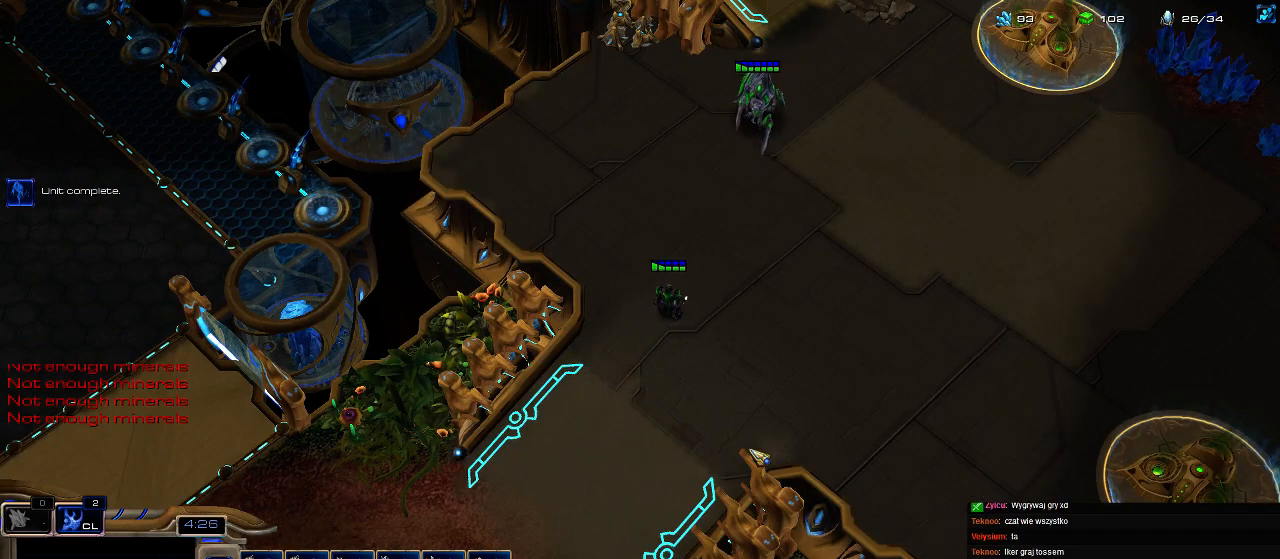
{"keys": ["q"], "events": []}
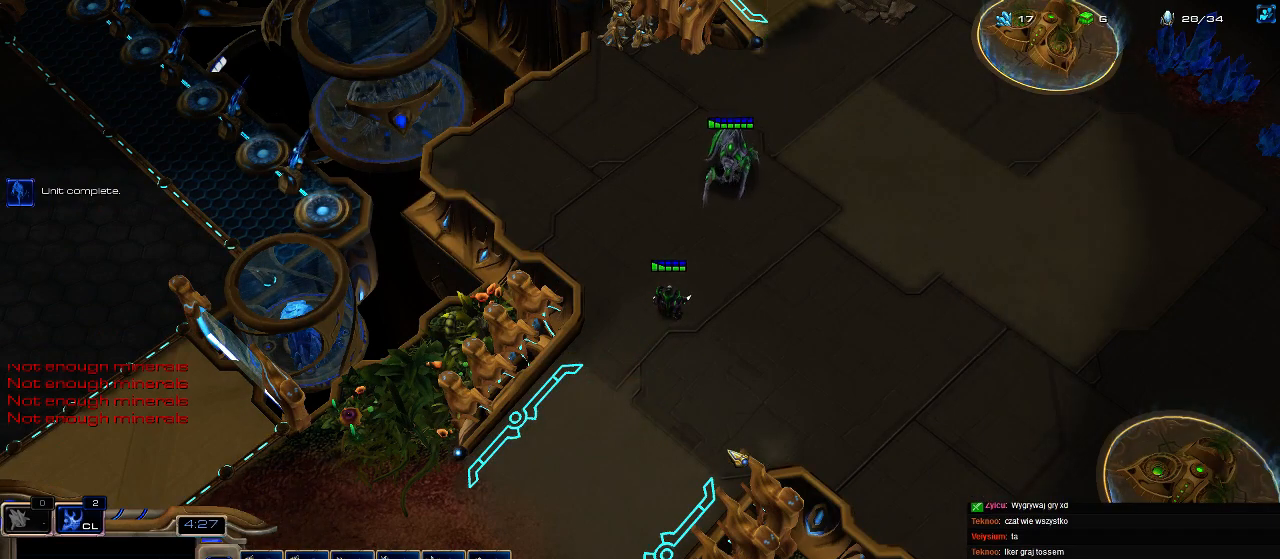
{"keys": ["q"], "events": []}
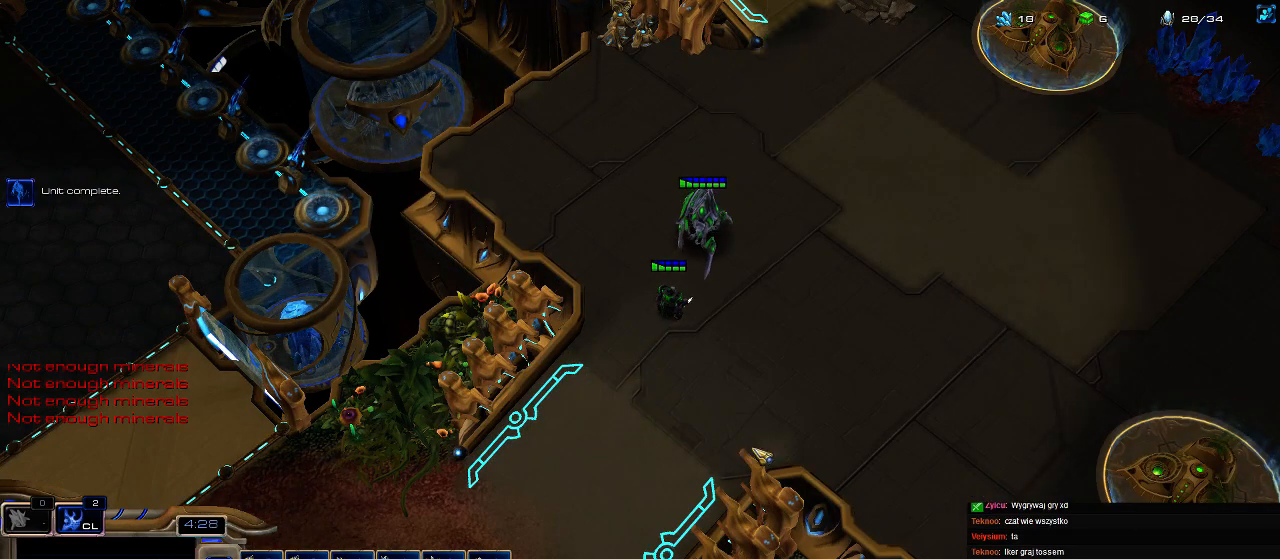
{"keys": ["q"], "events": []}
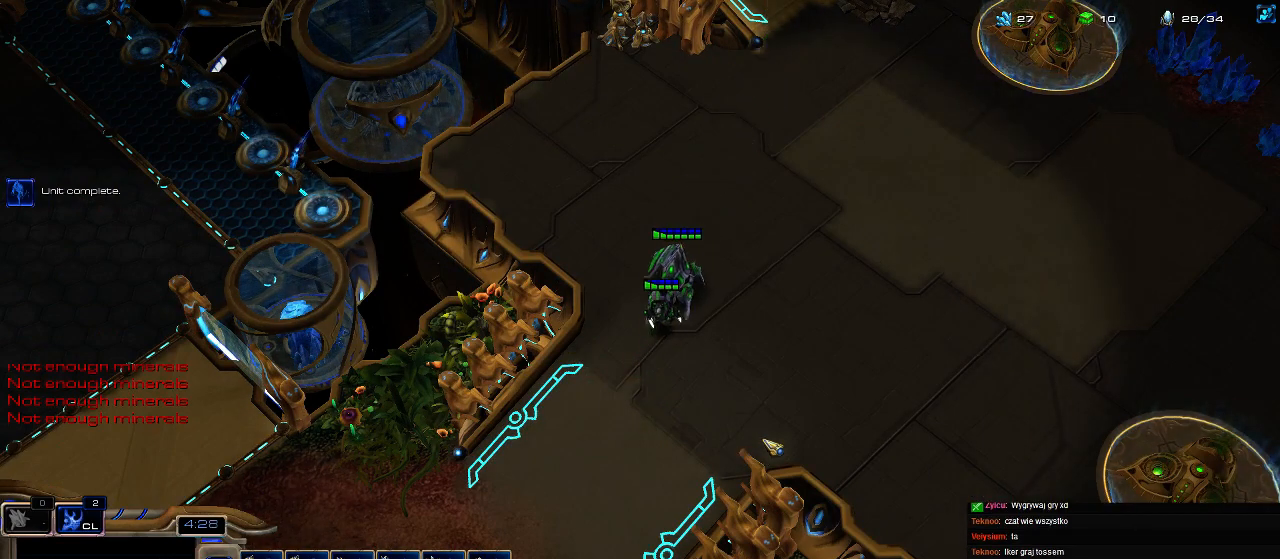
{"keys": ["q"], "events": []}
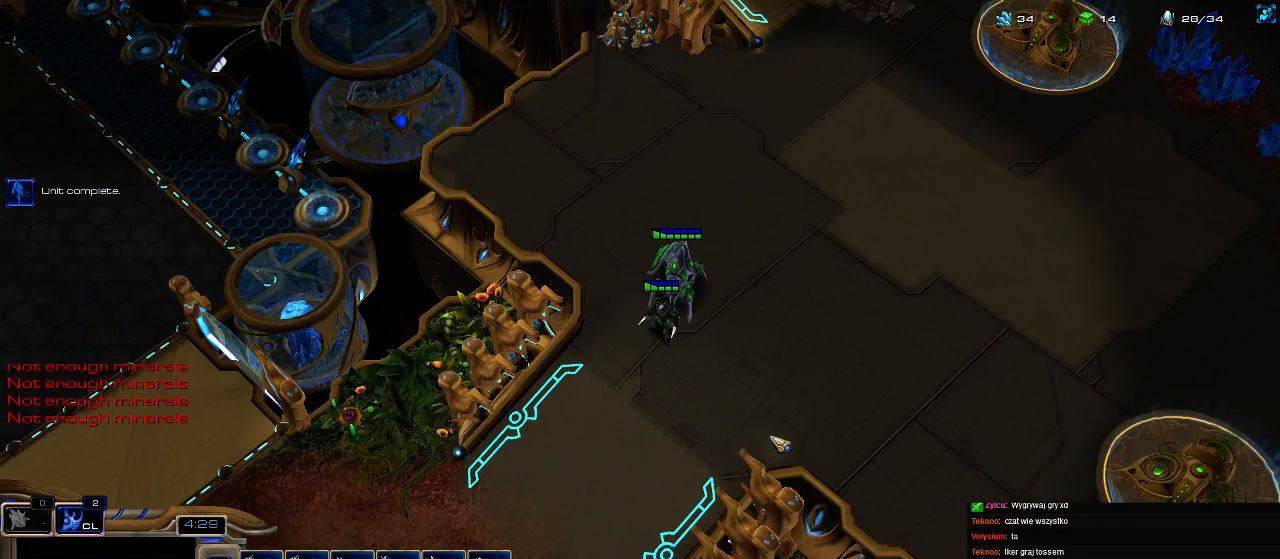
{"keys": [], "events": [[300, "q", "up"], [400, "5", "down"], [500, "5", "up"]]}